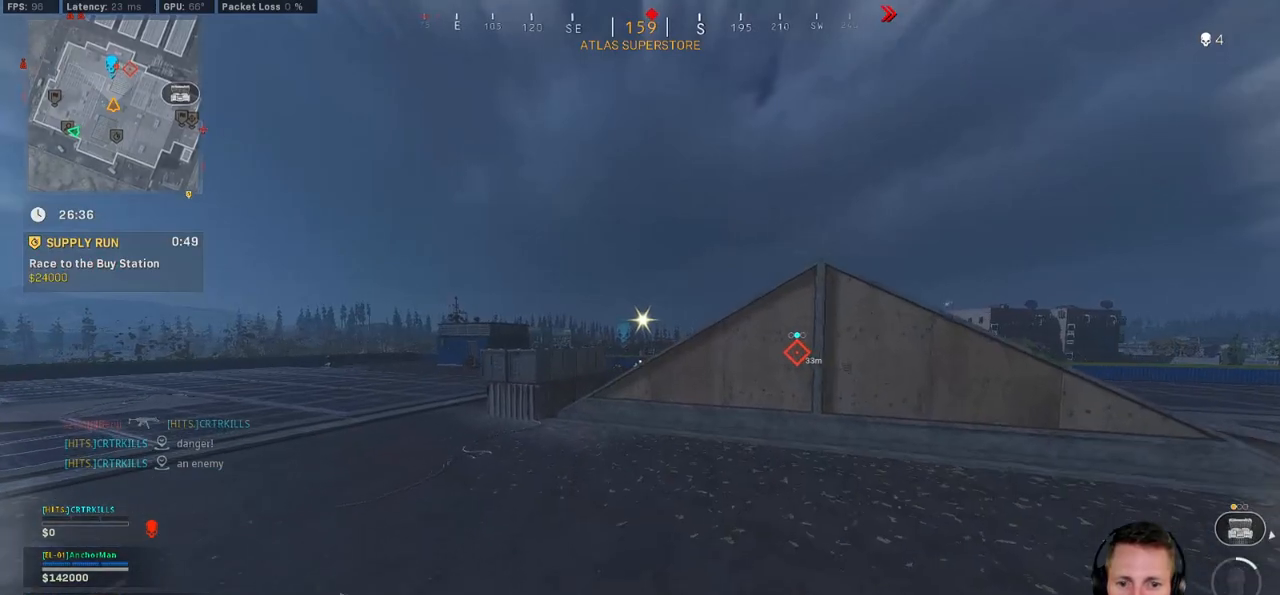
Gameplay with keyboard and mouse; each line is a JSON object with the keys and mouse buttons held at the frame after it. "events" lists presses ("down") and releases ("up") of "1", "2", "3", "4", "5", "a", "alt", "b", "c", "ctrl", "d", "e", "f", "g", "q", "r", "s", "shift", "space", "t", "tab", "v", "w", "x", "z", "mouse_left", "mouse_wheel", "mouse_right", "mouse_mb4" and "mouse_mb5" between this image and that frame as [ms after this image, input, new state], when the widget could be followed in between. "mouse_left", "mouse_wheel", "mouse_right", "mouse_mb4", "mouse_mb5" = the "left", "wheel", "right", "mb4", "mb5" buttons of the "mouse" list. No other keys are recorded. "wheel" means that the mouse wheel is clicked or scrolled. Mouse movement is not recorded.
{"keys": ["a", "shift", "w"], "mouse": [], "events": [[67, "a", "down"]]}
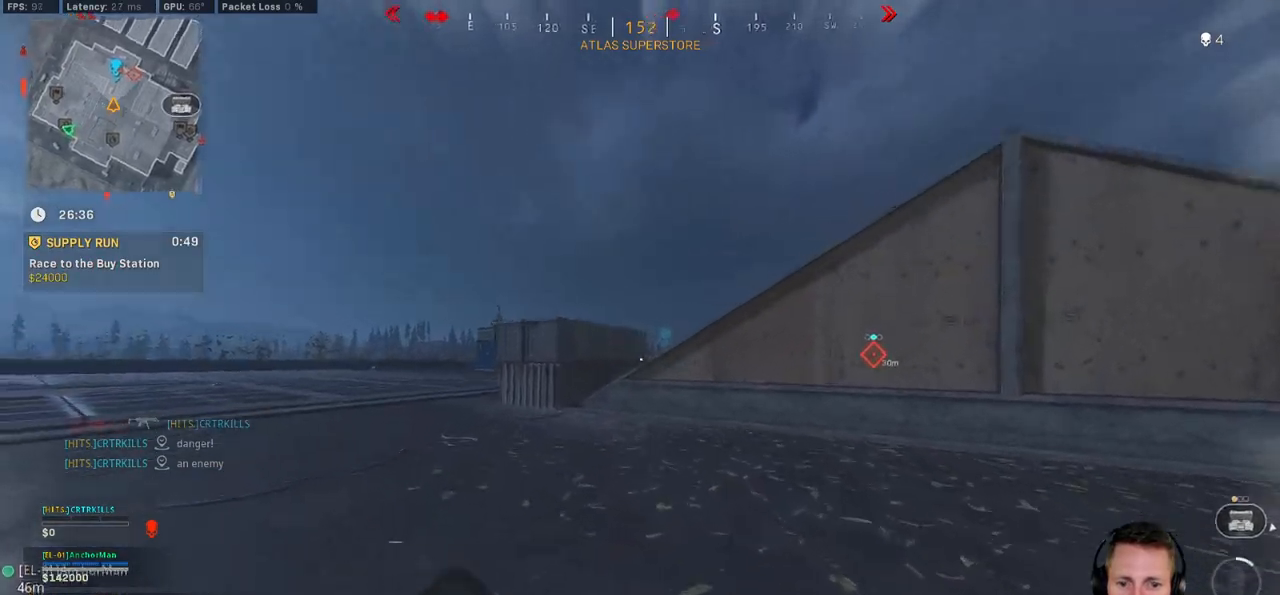
{"keys": ["a", "w"], "mouse": [], "events": [[300, "space", "down"], [334, "shift", "up"], [434, "space", "up"]]}
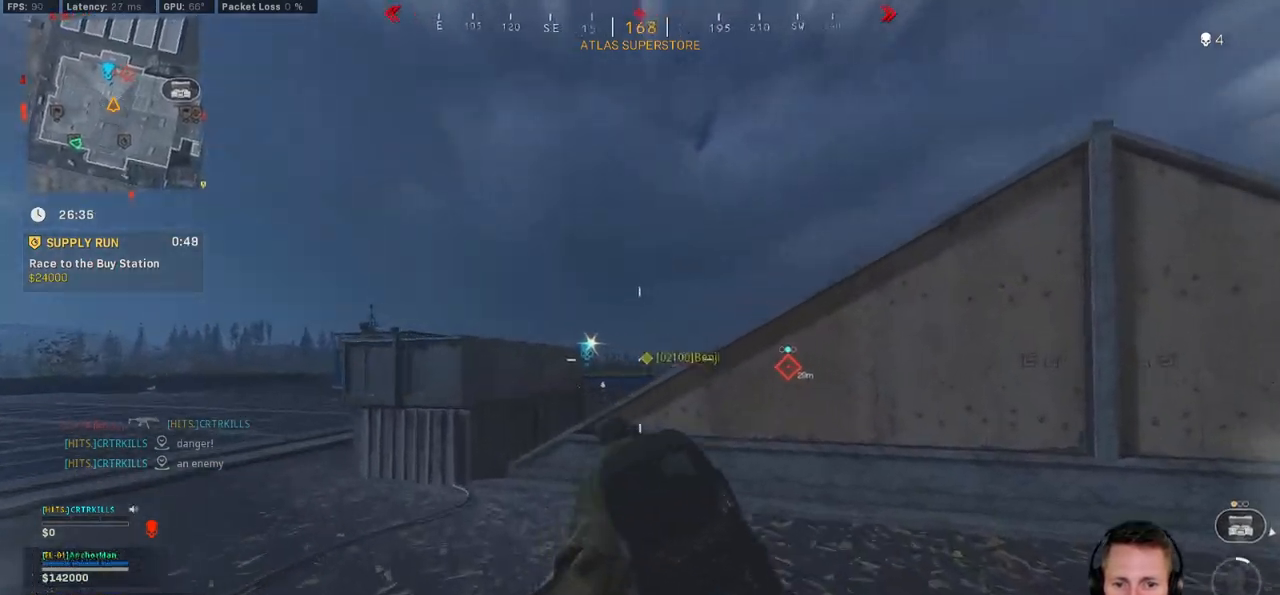
{"keys": ["a", "d", "w"], "mouse": ["left", "right"], "events": [[234, "mouse_right", "down"], [417, "mouse_left", "down"], [484, "d", "down"]]}
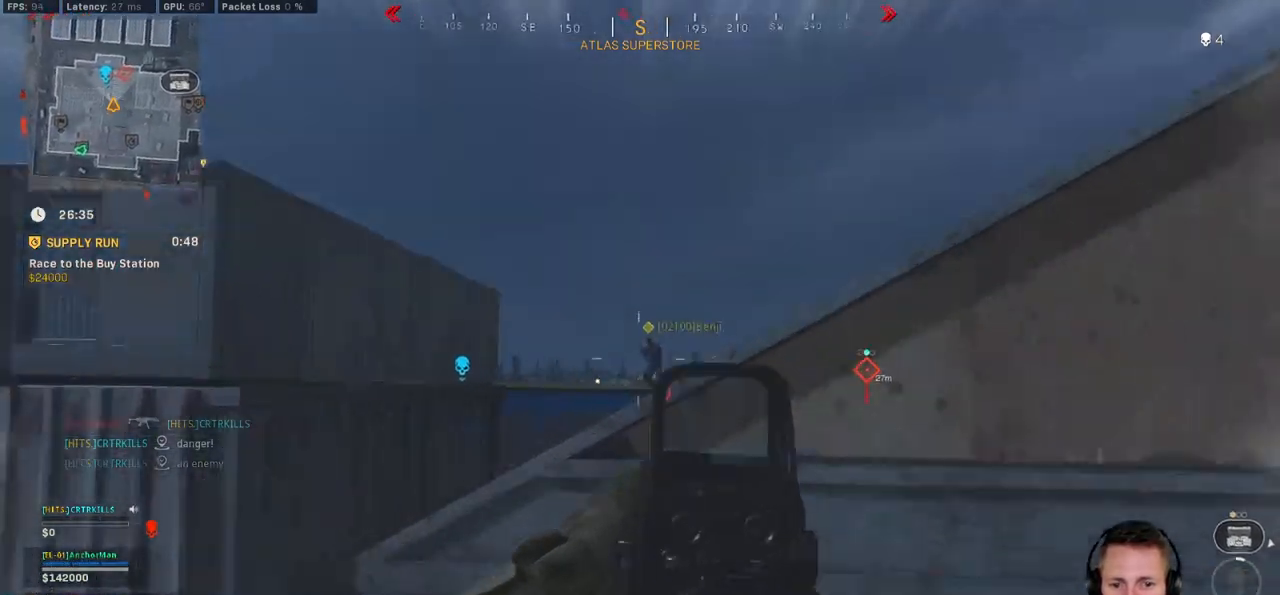
{"keys": ["a"], "mouse": ["left", "right"], "events": [[17, "a", "up"], [50, "w", "up"], [150, "a", "down"], [150, "d", "up"]]}
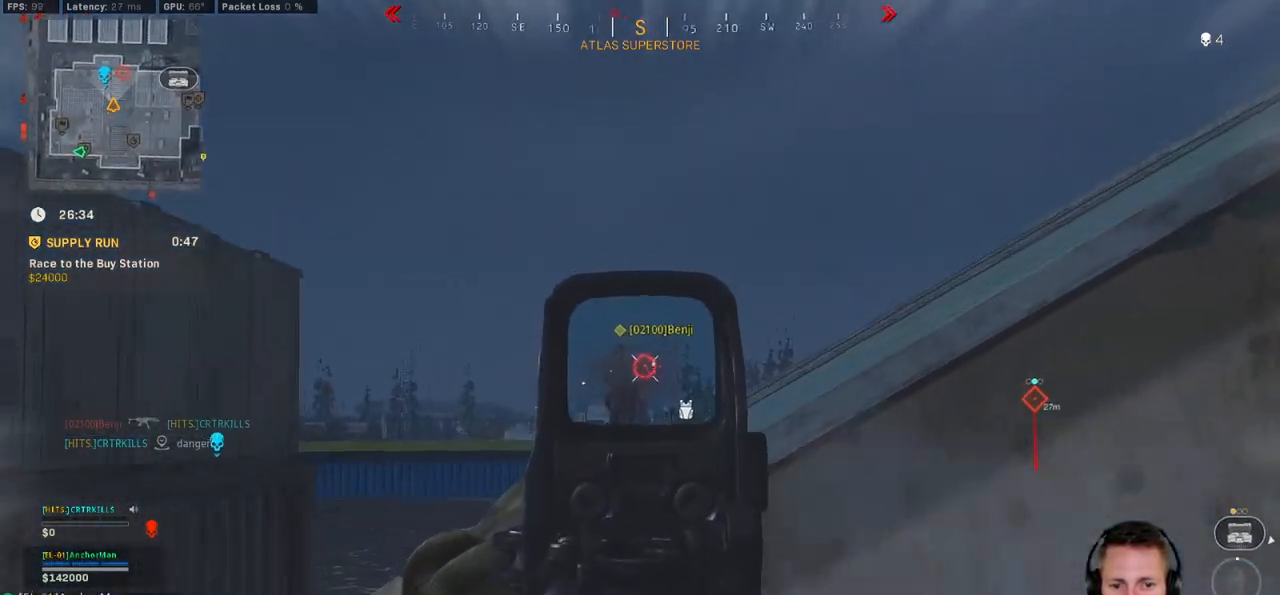
{"keys": ["a"], "mouse": ["left", "right"], "events": []}
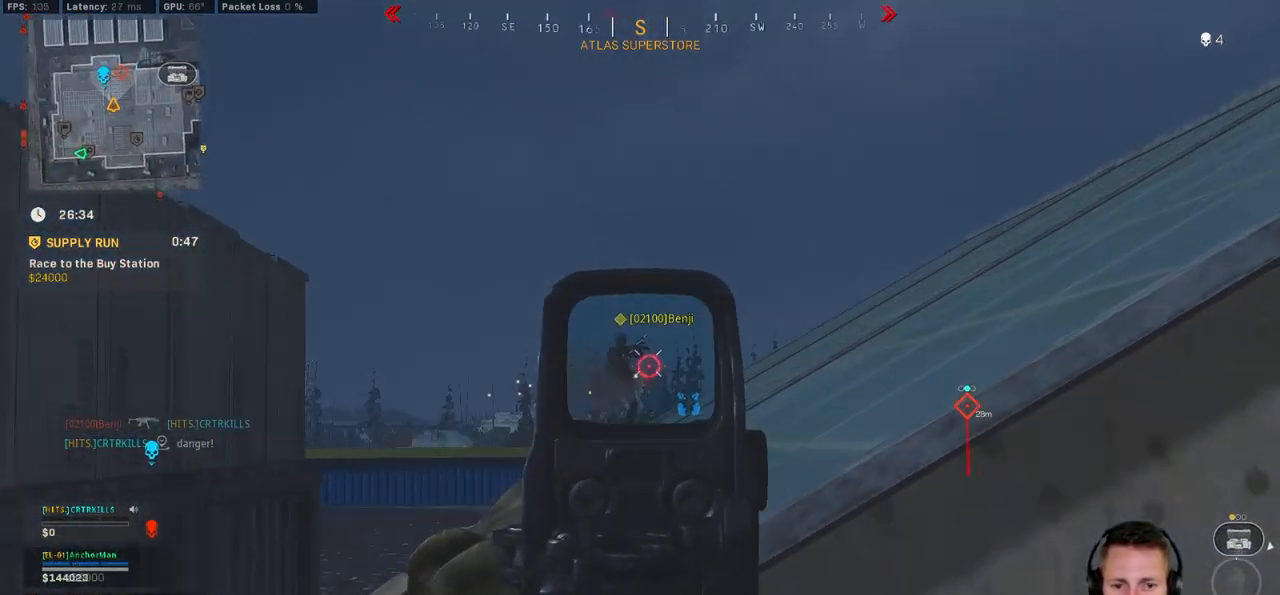
{"keys": ["a"], "mouse": ["left", "right"], "events": []}
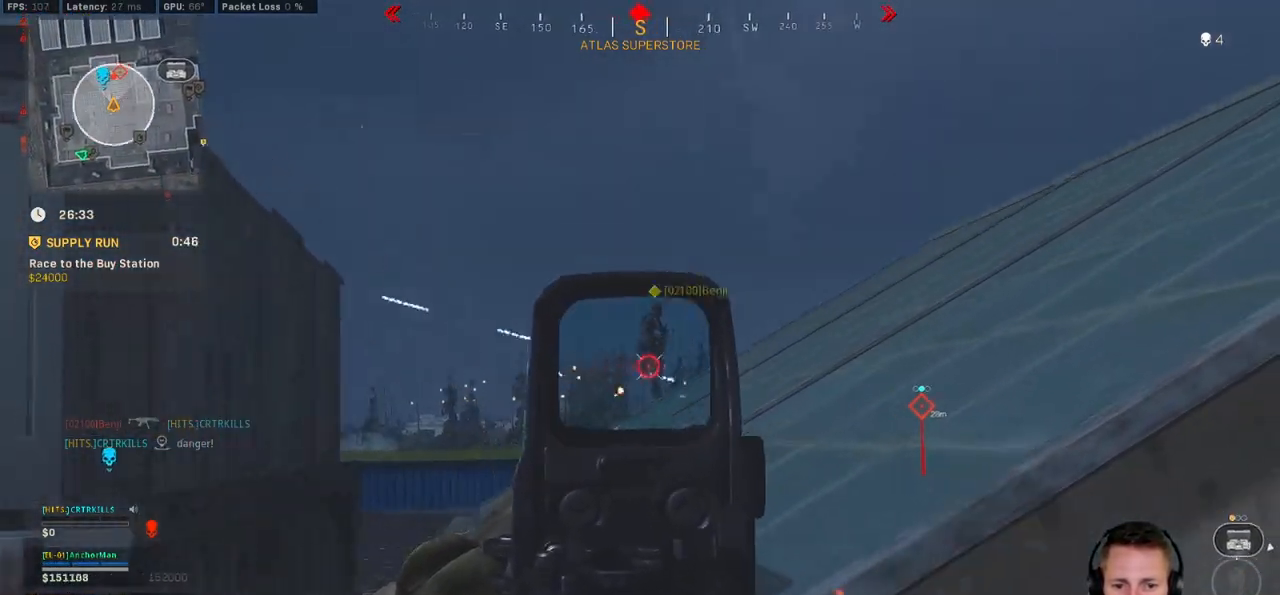
{"keys": ["shift", "w"], "mouse": [], "events": [[250, "w", "down"], [267, "a", "up"], [450, "mouse_left", "up"], [450, "mouse_right", "up"], [484, "shift", "down"]]}
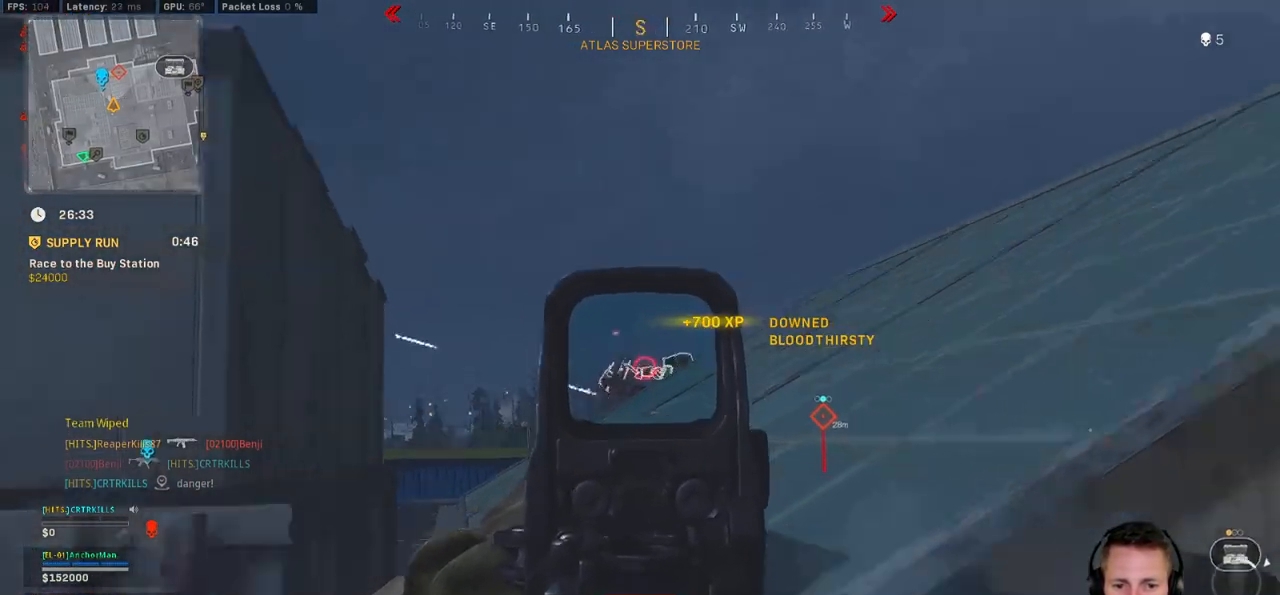
{"keys": ["shift", "w"], "mouse": [], "events": [[167, "space", "down"], [184, "shift", "up"], [267, "space", "up"], [300, "shift", "down"]]}
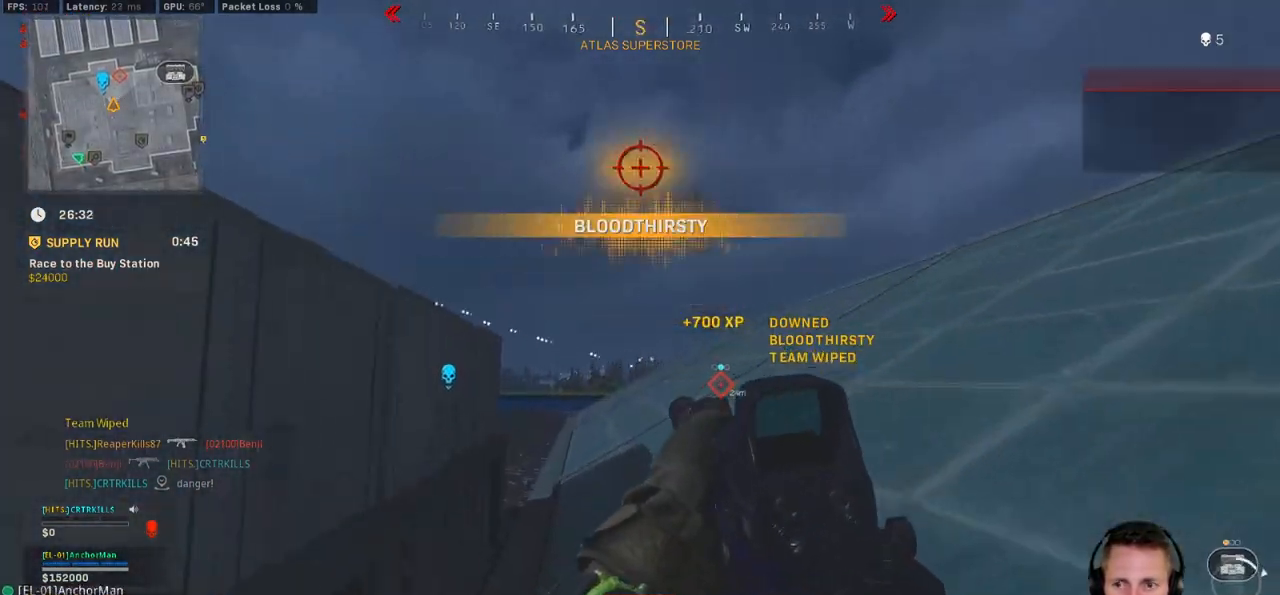
{"keys": ["shift", "w"], "mouse": [], "events": []}
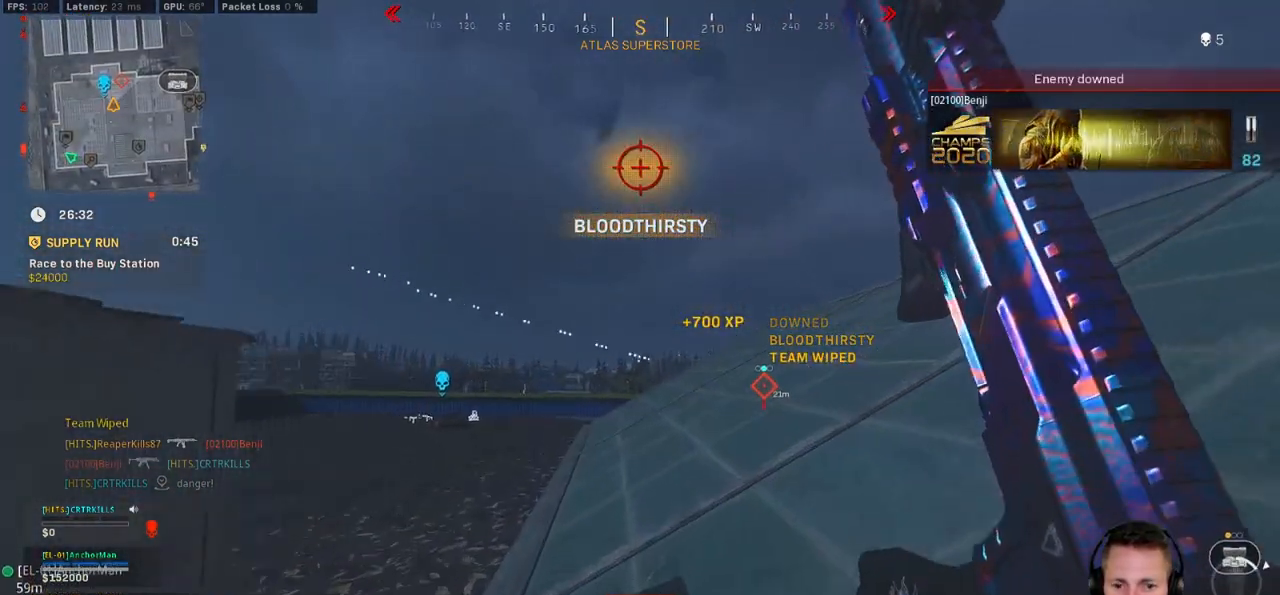
{"keys": ["w"], "mouse": [], "events": [[67, "space", "down"], [100, "shift", "up"], [150, "r", "down"], [200, "space", "up"], [284, "r", "up"], [350, "r", "down"], [450, "r", "up"]]}